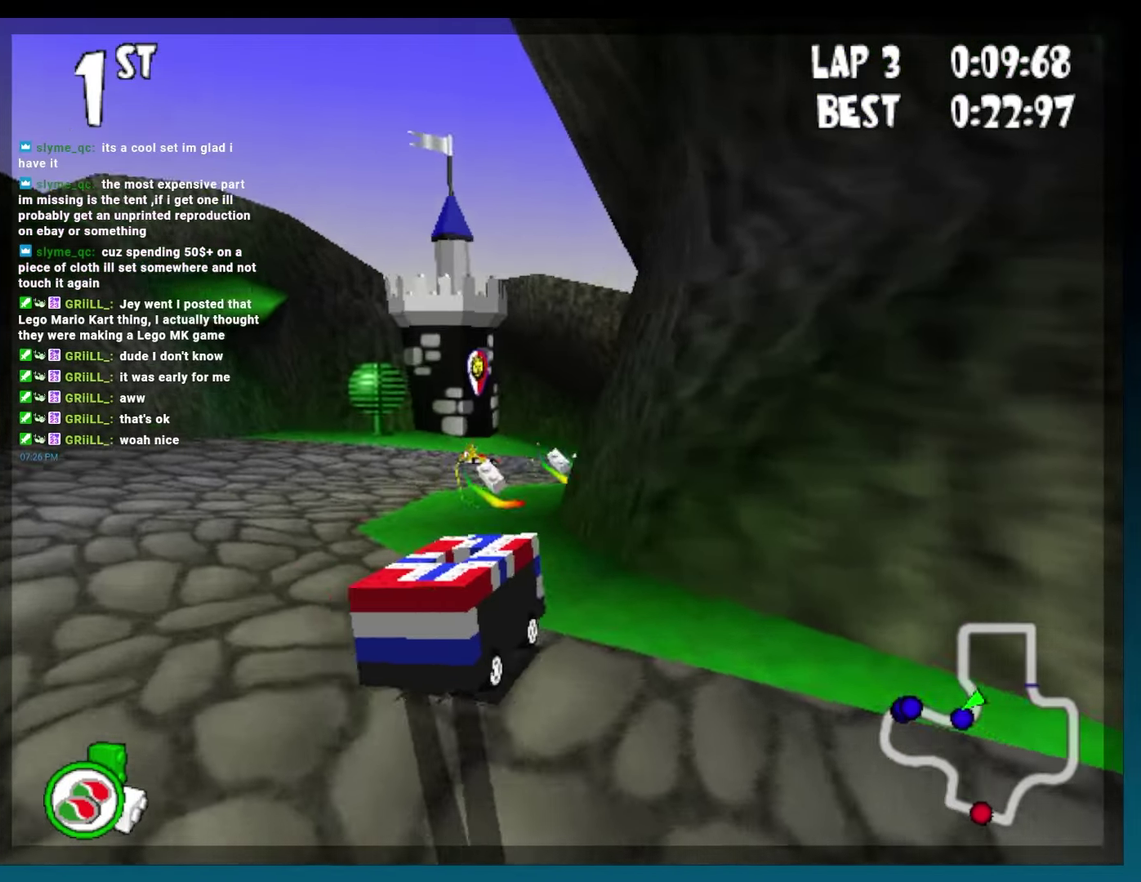
Gameplay with a controller (Xbox layout); each line is a JSON object with the inputs held at the frame after it. "events" lists button and stick changes between this image and that frame as [ms after this image, input, new state], when the widget could be followed in between. Not read: L3 R3.
{"buttons": ["B"], "events": [[17, "R2", "up"], [150, "DPAD_LEFT", "down"], [300, "DPAD_LEFT", "up"]]}
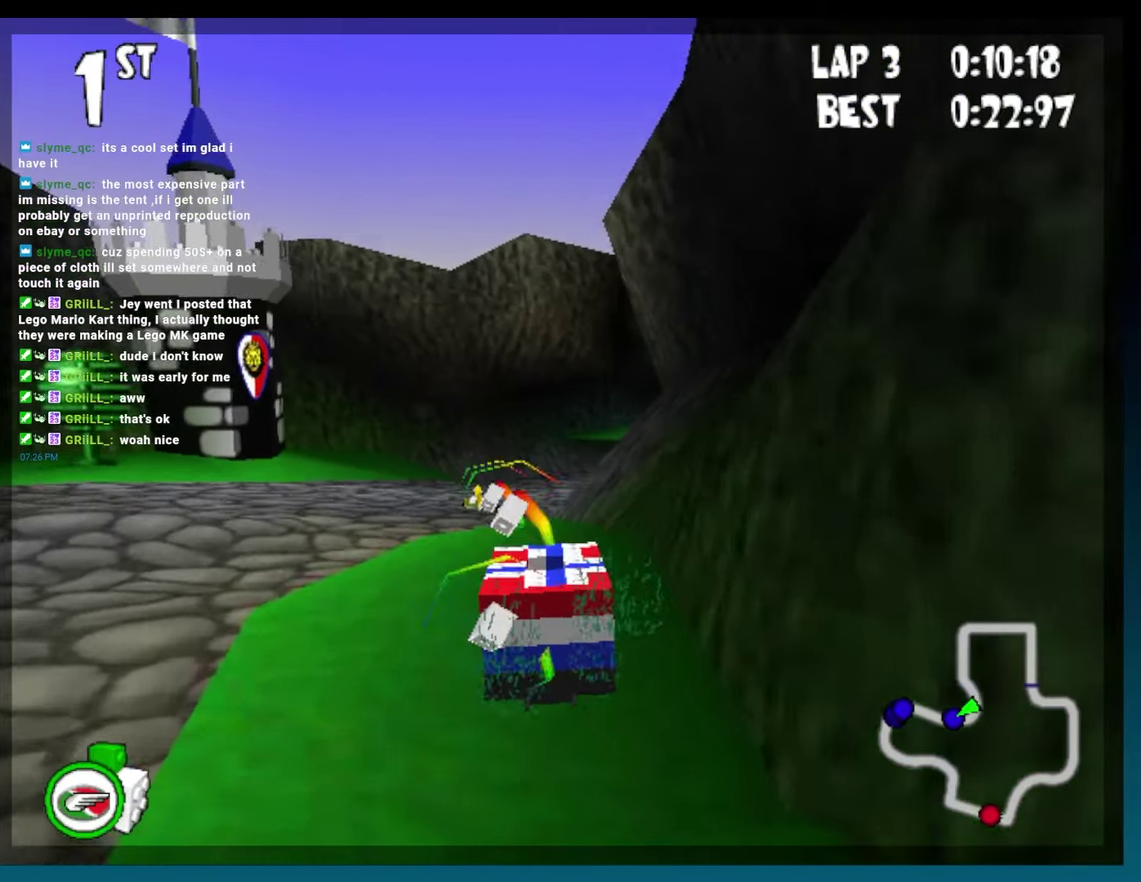
{"buttons": ["B"], "events": [[133, "DPAD_LEFT", "down"], [167, "R2", "down"], [333, "L2", "down"], [383, "R2", "up"], [400, "DPAD_LEFT", "up"], [467, "L2", "up"]]}
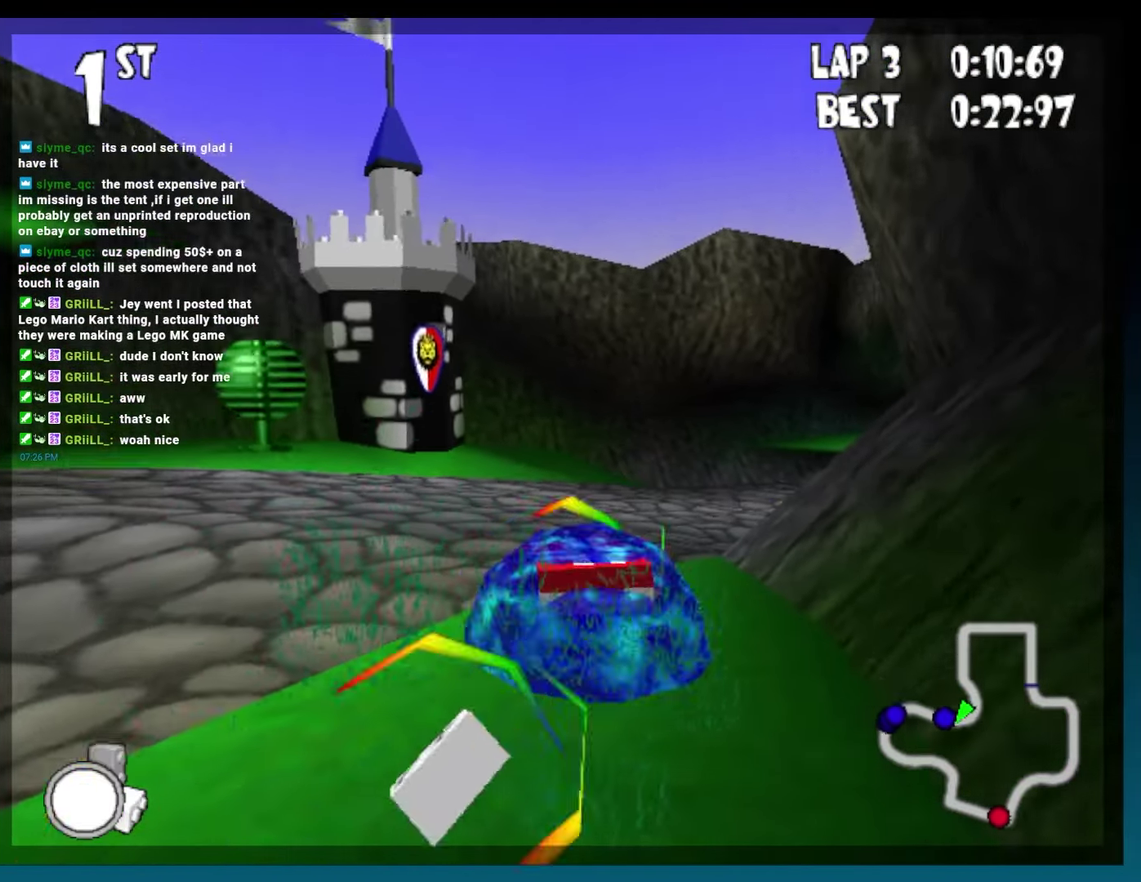
{"buttons": ["DPAD_LEFT"], "events": [[500, "B", "up"], [500, "DPAD_LEFT", "down"]]}
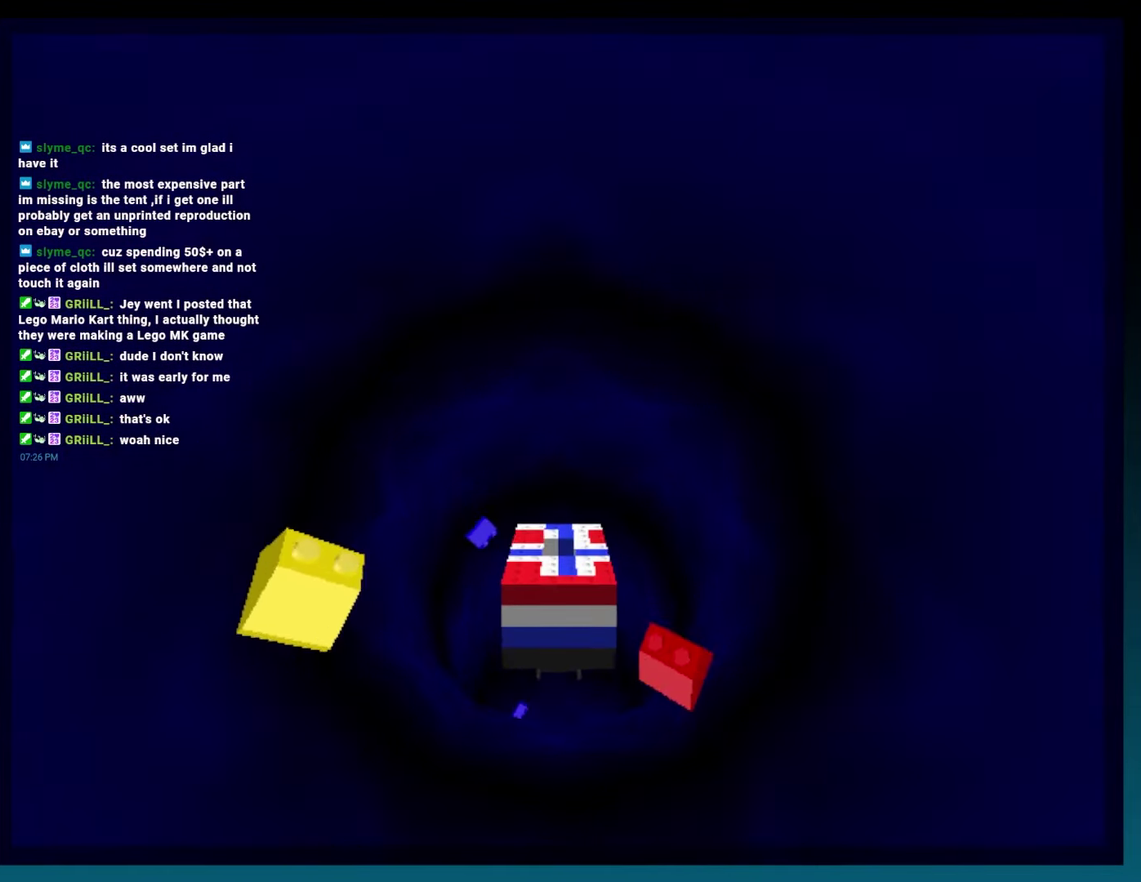
{"buttons": [], "events": [[33, "DPAD_LEFT", "up"], [167, "DPAD_LEFT", "down"], [250, "DPAD_LEFT", "up"], [367, "DPAD_LEFT", "down"], [450, "DPAD_LEFT", "up"]]}
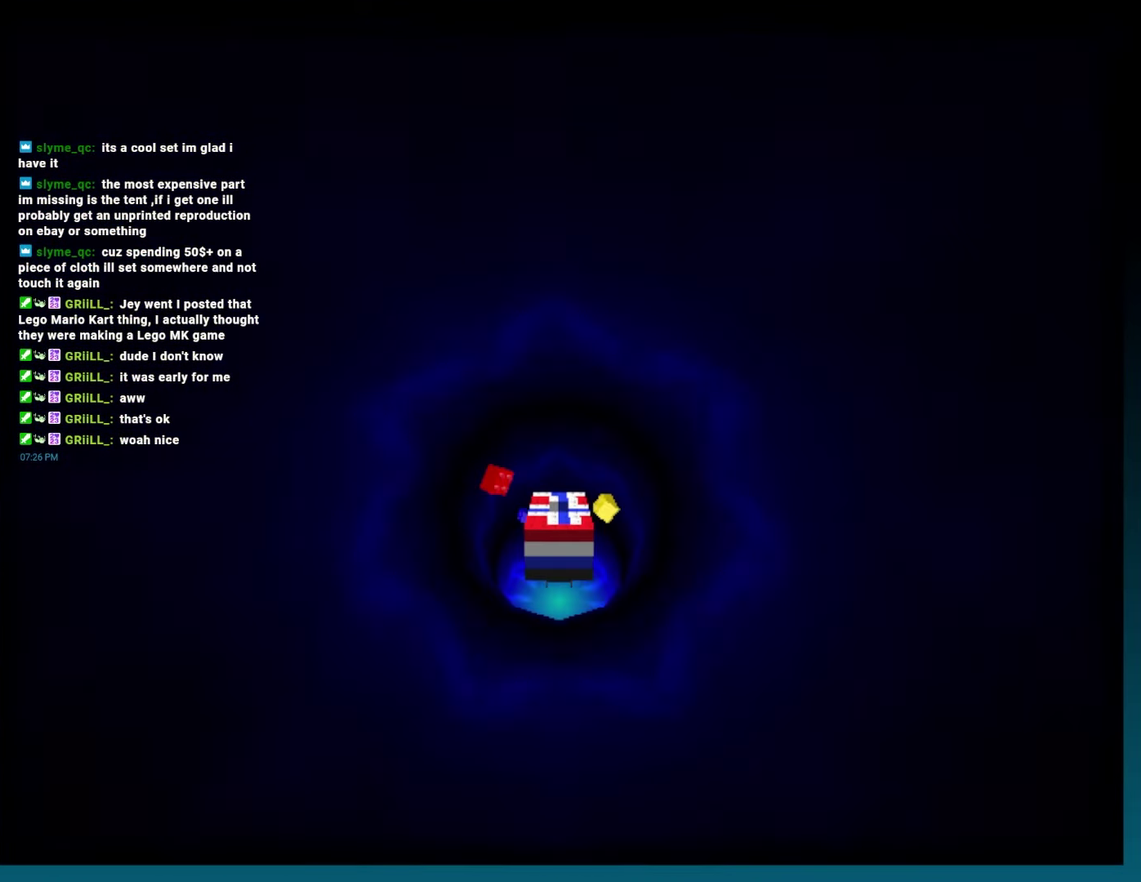
{"buttons": ["DPAD_LEFT"], "events": [[67, "DPAD_LEFT", "down"], [167, "DPAD_LEFT", "up"], [283, "DPAD_LEFT", "down"], [367, "DPAD_LEFT", "up"], [483, "DPAD_LEFT", "down"]]}
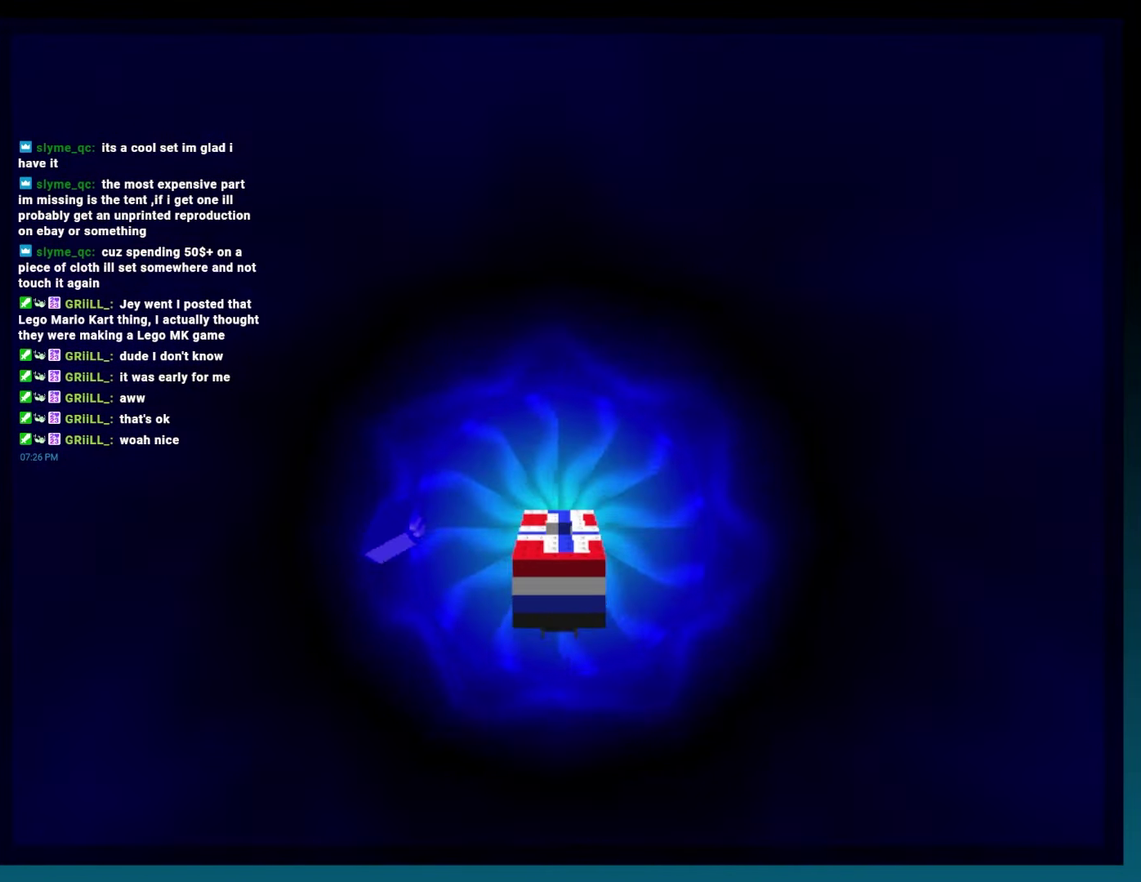
{"buttons": ["A", "B"], "events": [[50, "DPAD_LEFT", "up"], [183, "DPAD_LEFT", "down"], [267, "DPAD_LEFT", "up"], [350, "B", "down"], [367, "DPAD_LEFT", "down"], [433, "A", "down"], [483, "DPAD_LEFT", "up"]]}
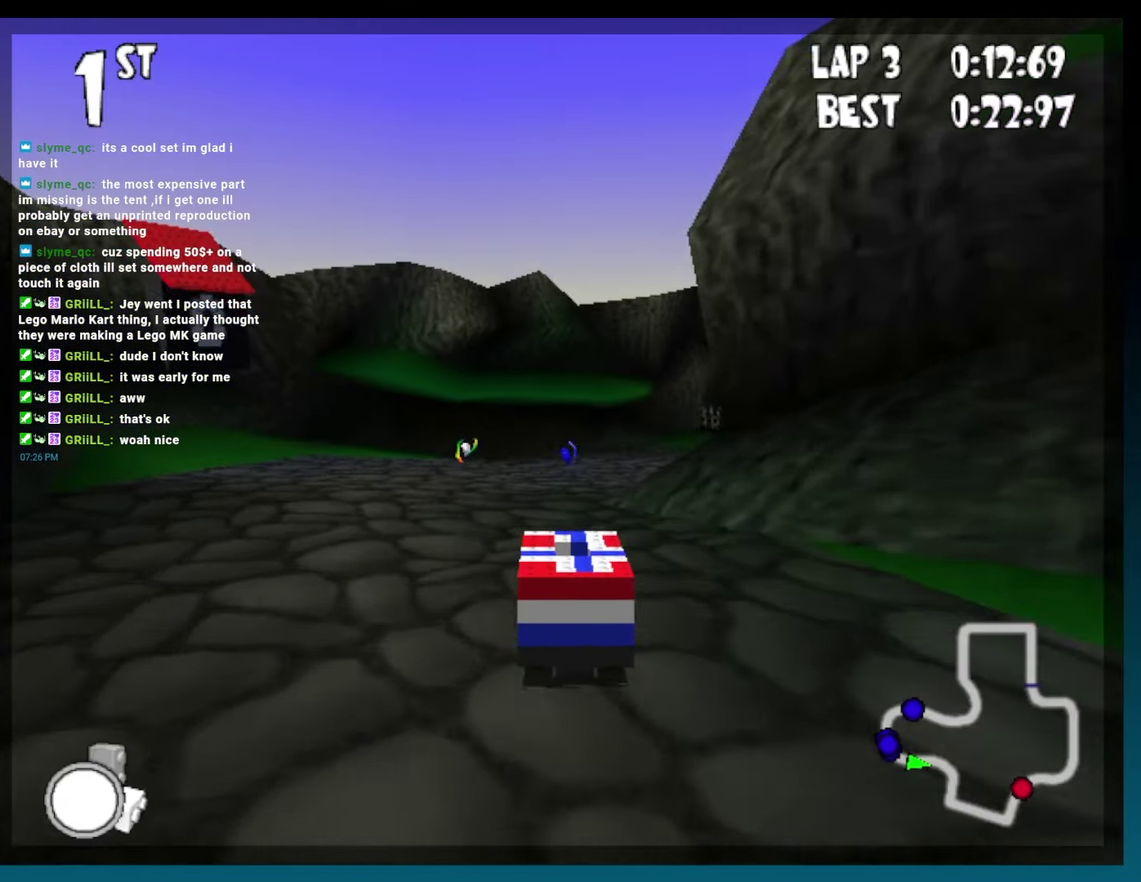
{"buttons": ["A", "B"], "events": [[67, "DPAD_LEFT", "down"], [417, "DPAD_LEFT", "up"]]}
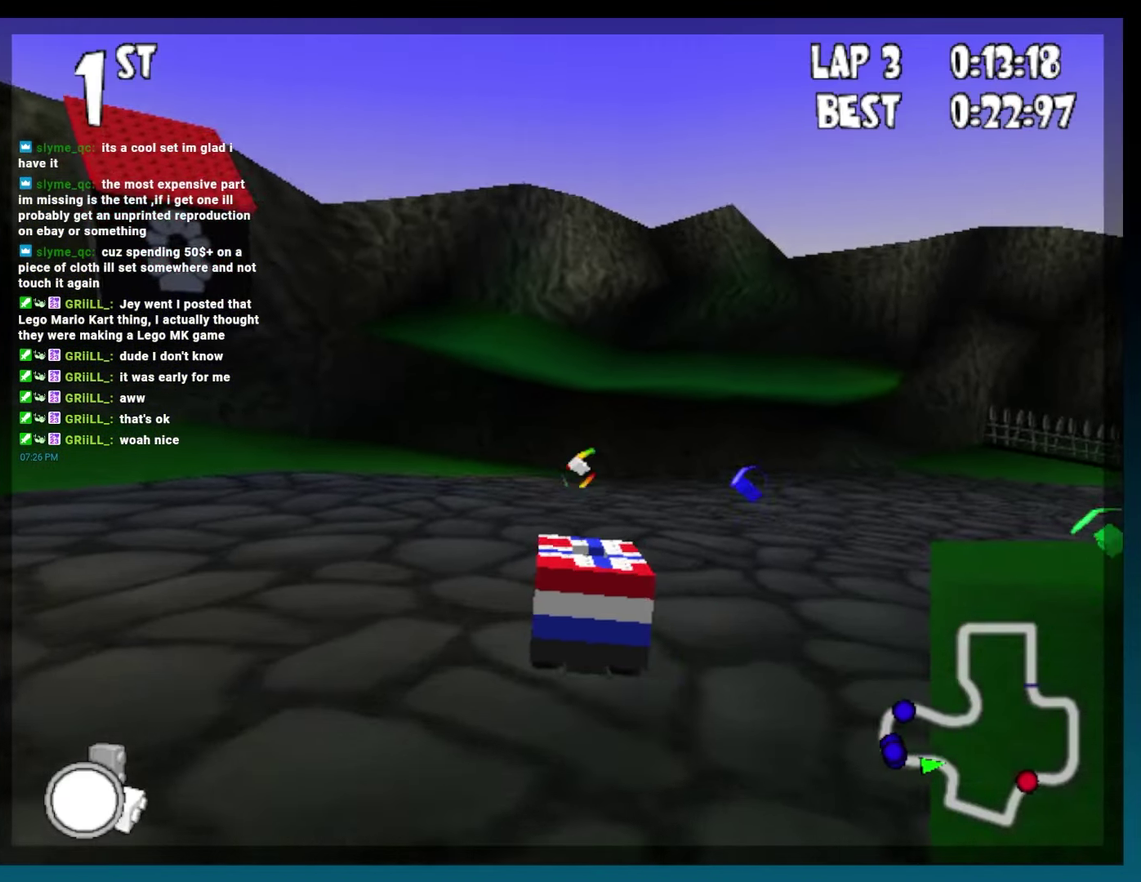
{"buttons": ["A", "B", "R2", "DPAD_RIGHT"], "events": [[50, "DPAD_LEFT", "down"], [167, "DPAD_LEFT", "up"], [300, "DPAD_RIGHT", "down"], [433, "R2", "down"]]}
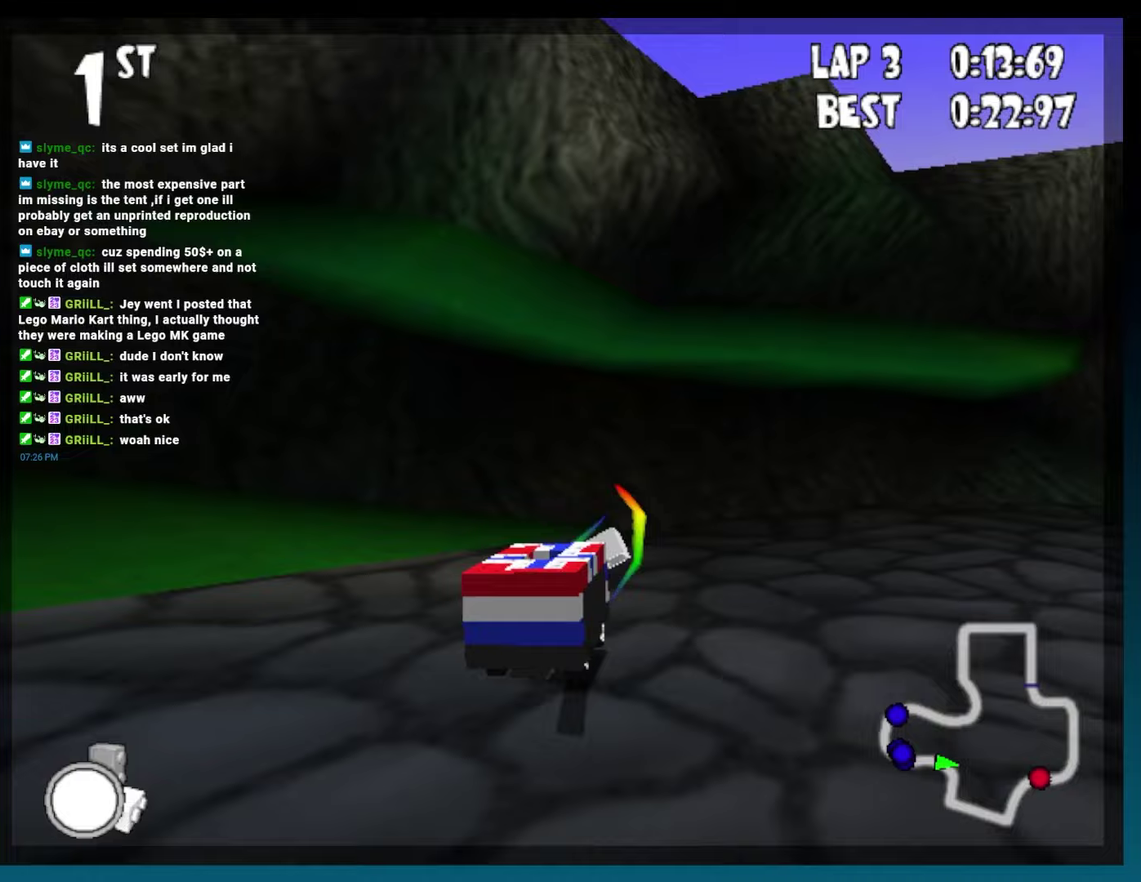
{"buttons": ["B"], "events": [[400, "DPAD_RIGHT", "up"], [433, "A", "up"], [433, "R2", "up"]]}
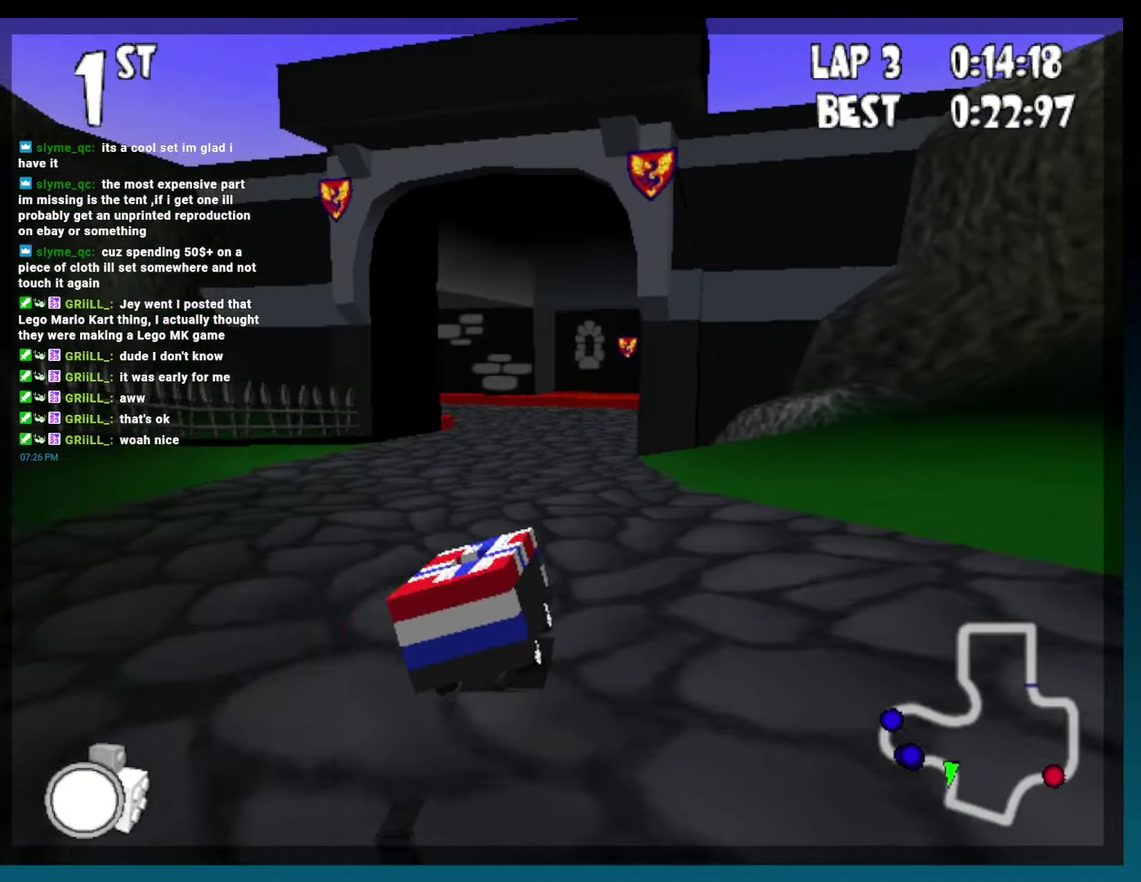
{"buttons": ["B"], "events": [[217, "DPAD_LEFT", "down"], [400, "DPAD_LEFT", "up"]]}
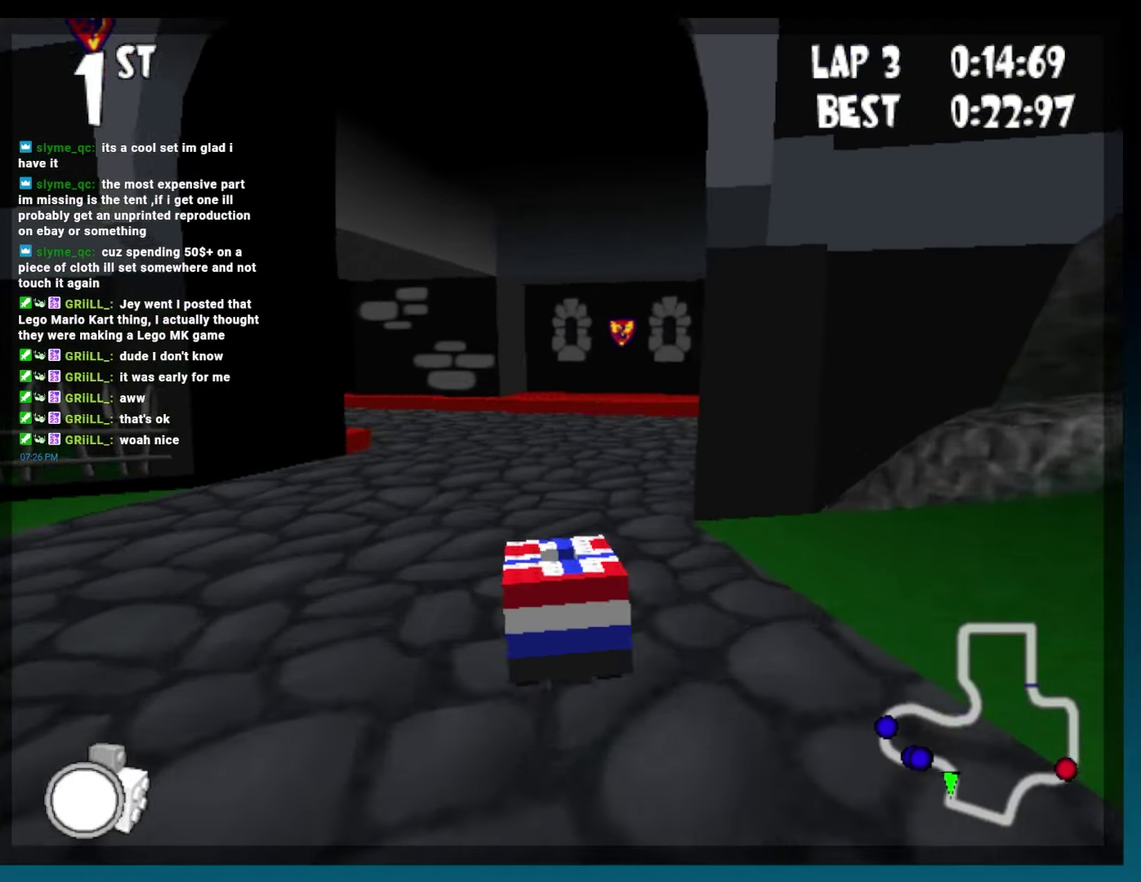
{"buttons": ["B", "DPAD_LEFT"], "events": [[250, "DPAD_LEFT", "down"]]}
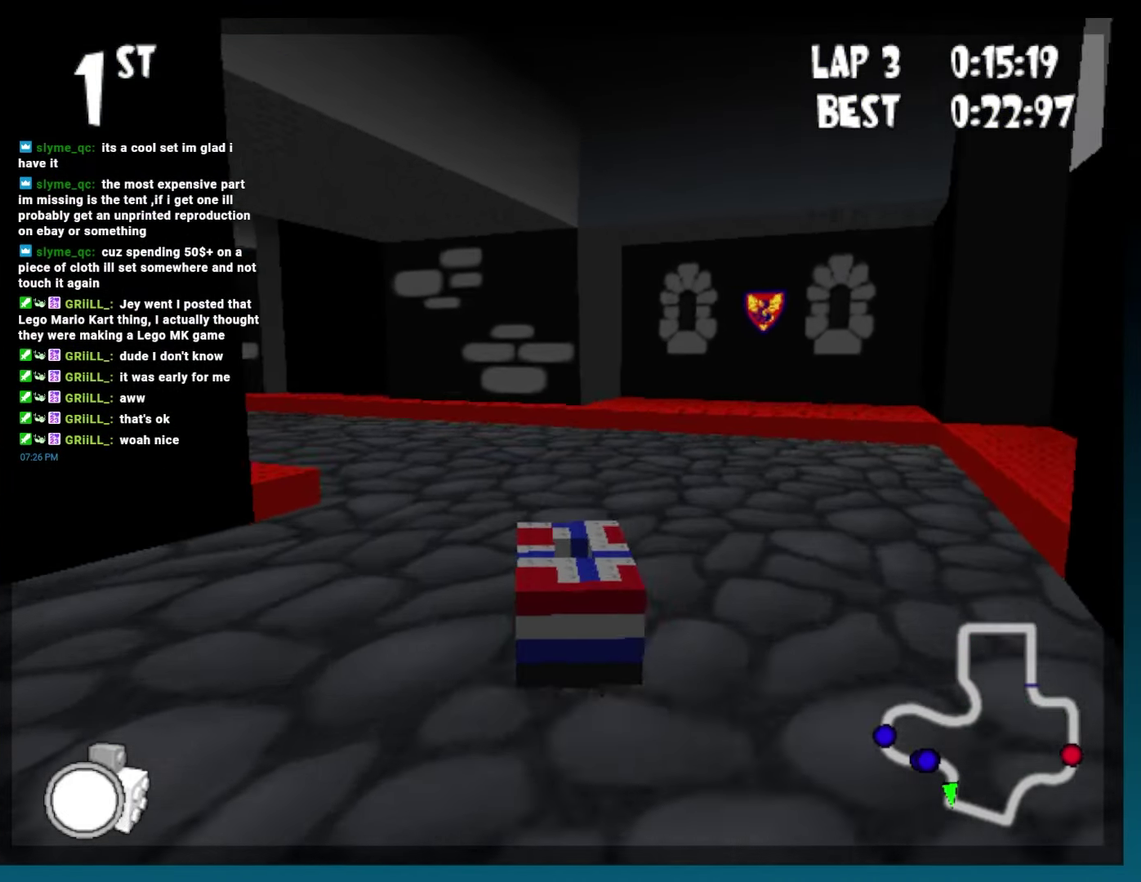
{"buttons": ["B", "R2", "DPAD_LEFT"], "events": [[50, "R2", "down"]]}
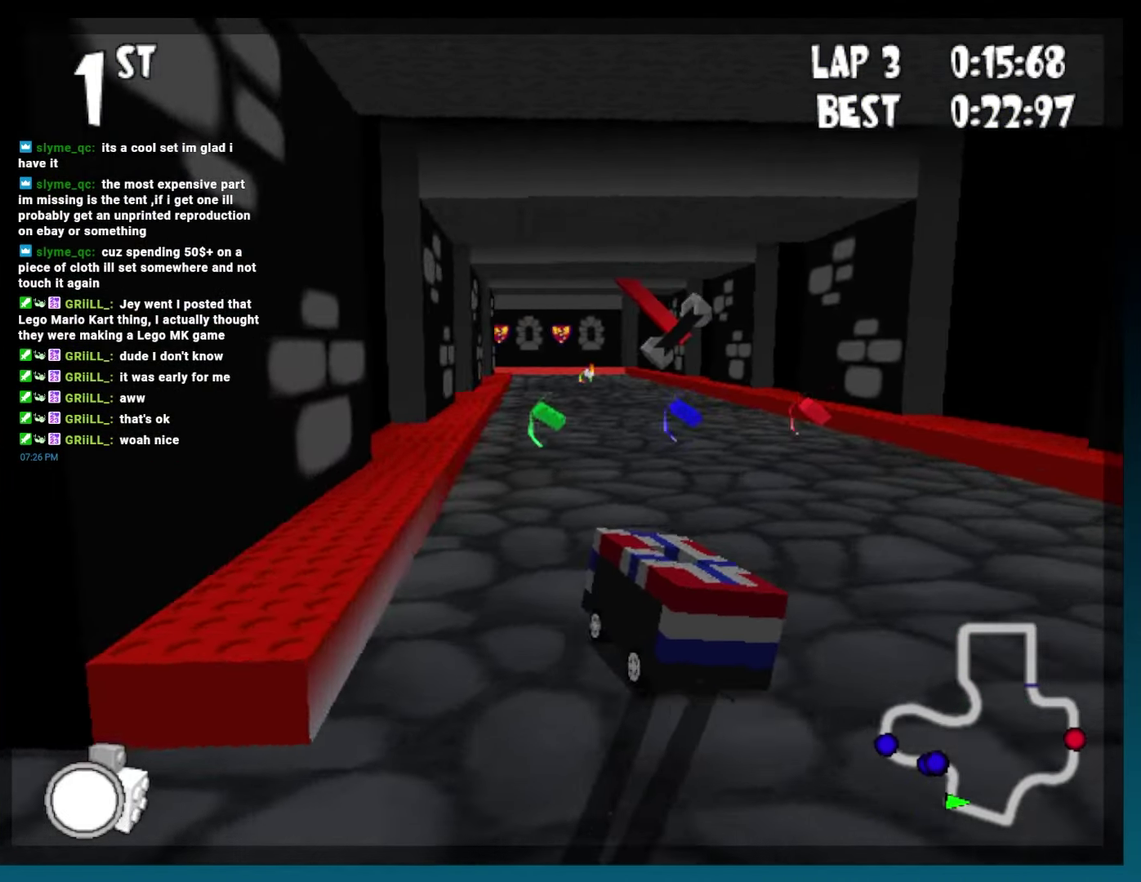
{"buttons": ["B", "R2", "DPAD_RIGHT"], "events": [[67, "DPAD_LEFT", "up"], [83, "R2", "up"], [333, "DPAD_RIGHT", "down"], [450, "R2", "down"]]}
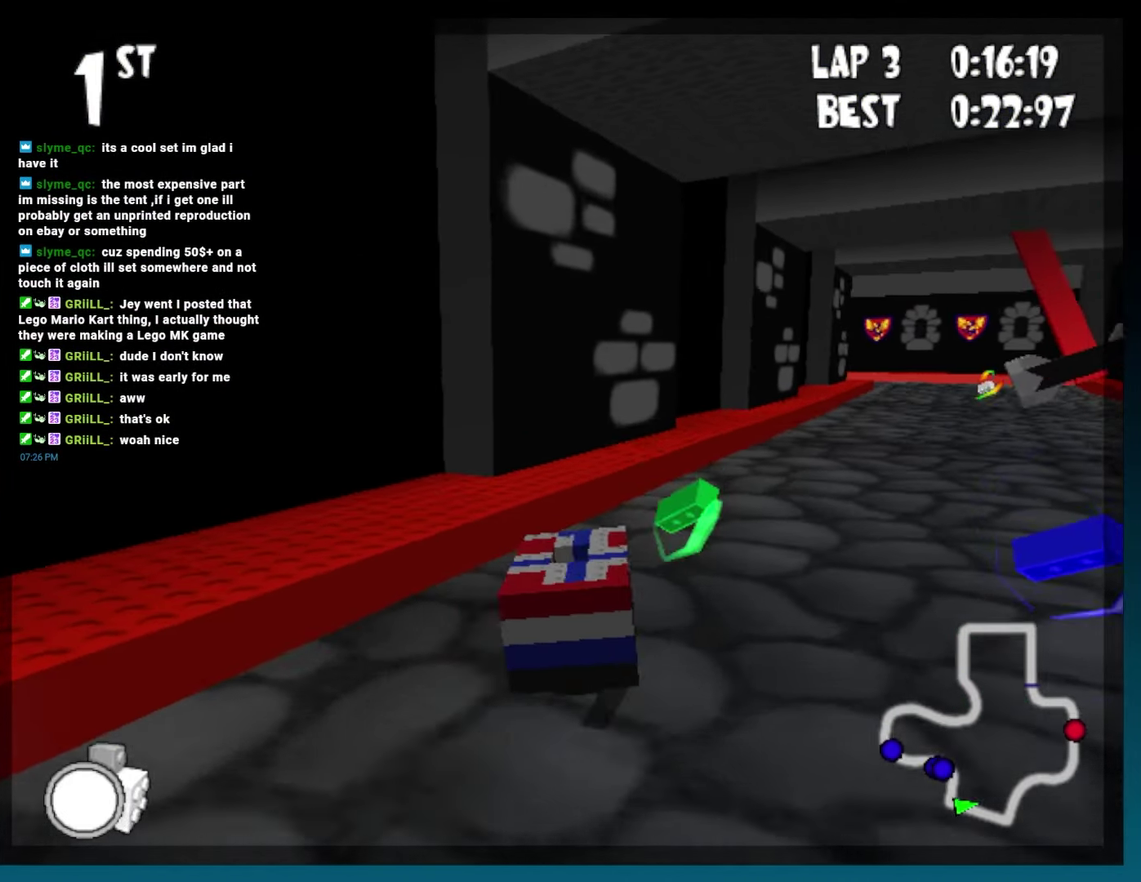
{"buttons": ["B", "DPAD_RIGHT"], "events": [[150, "R2", "up"], [167, "DPAD_RIGHT", "up"], [400, "DPAD_RIGHT", "down"]]}
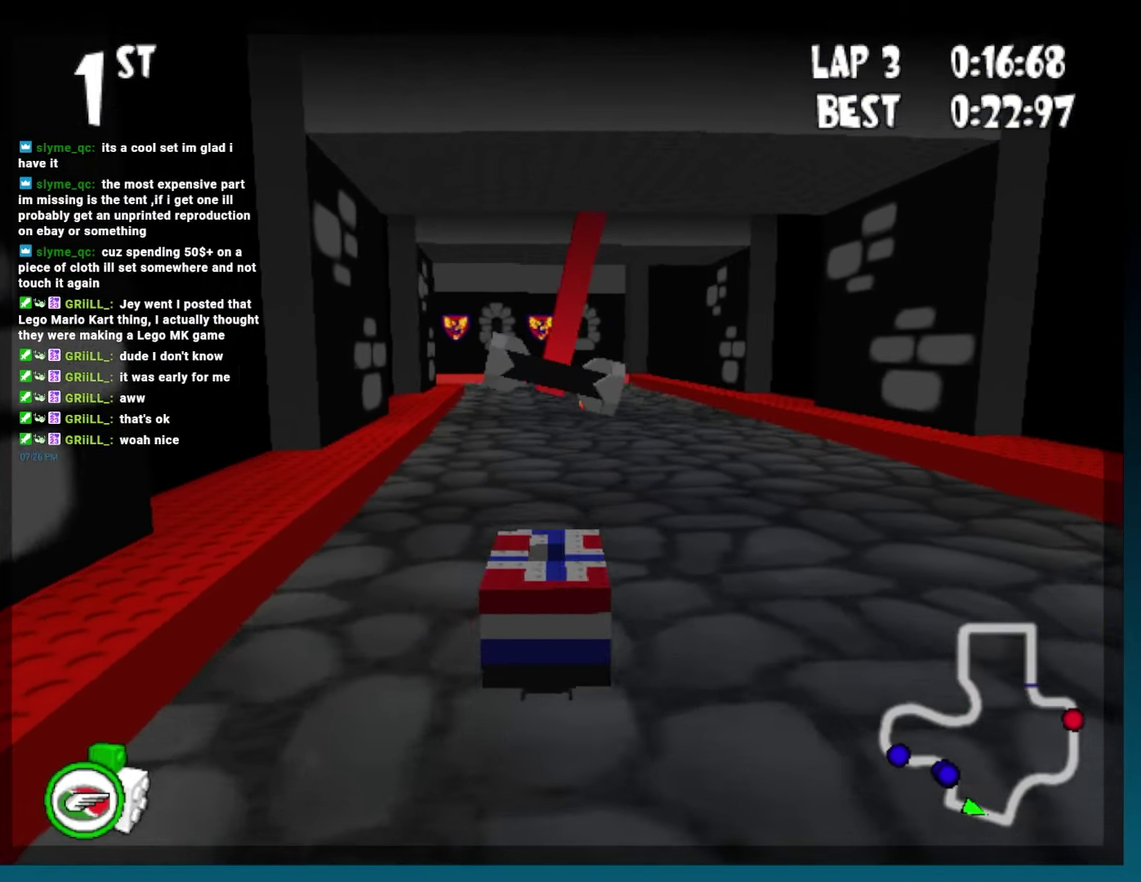
{"buttons": ["B", "DPAD_RIGHT"], "events": [[50, "DPAD_RIGHT", "up"], [467, "DPAD_RIGHT", "down"]]}
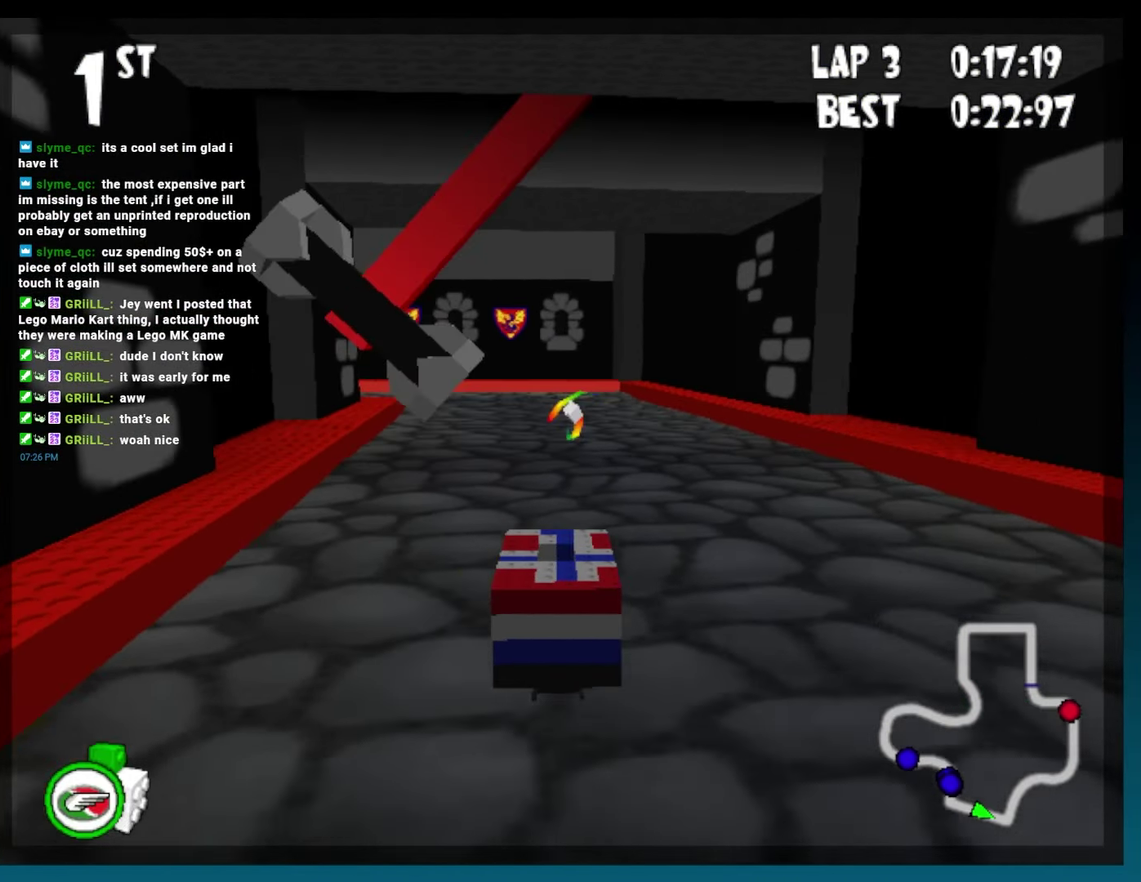
{"buttons": ["B"], "events": [[67, "DPAD_RIGHT", "up"], [200, "DPAD_RIGHT", "down"], [283, "DPAD_RIGHT", "up"]]}
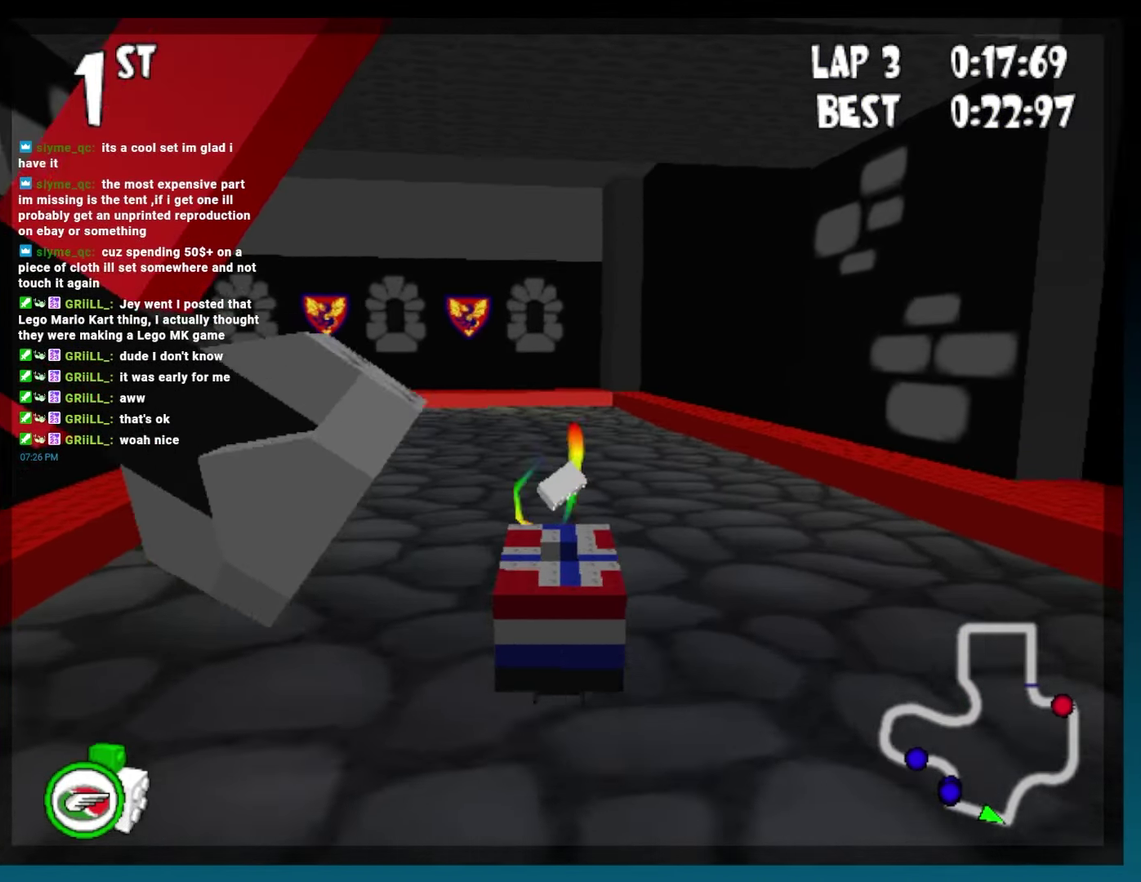
{"buttons": ["B", "R2", "DPAD_LEFT"], "events": [[67, "DPAD_LEFT", "down"], [133, "R2", "down"], [367, "L2", "down"], [400, "DPAD_UP", "down"], [467, "DPAD_UP", "up"], [500, "L2", "up"]]}
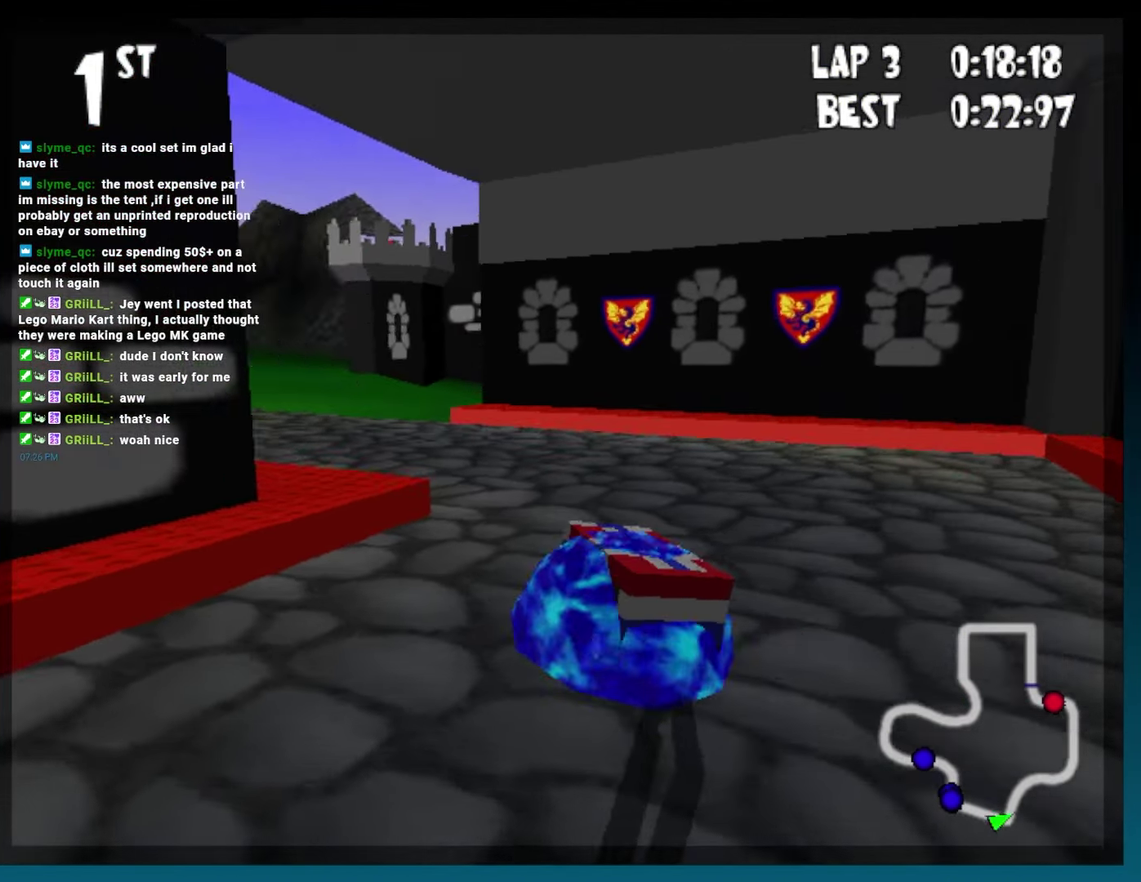
{"buttons": ["B"], "events": [[17, "R2", "up"], [100, "DPAD_LEFT", "up"]]}
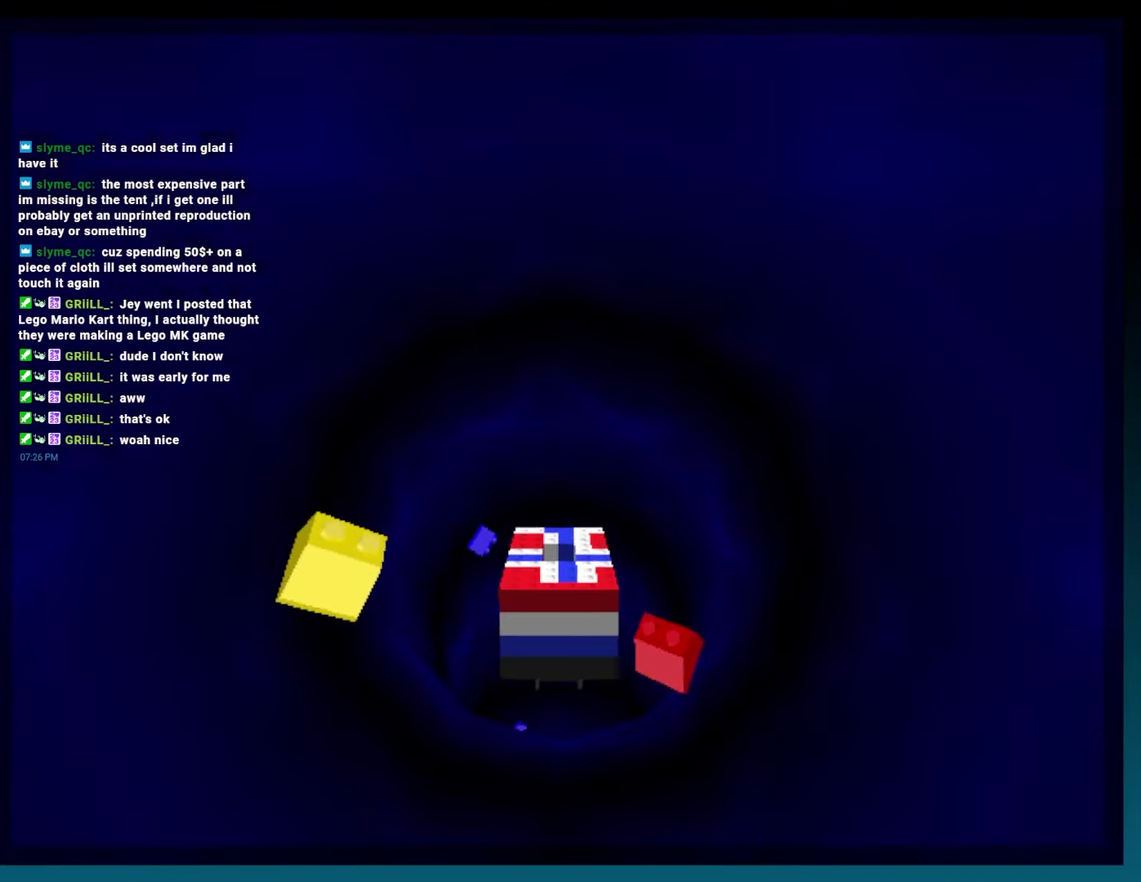
{"buttons": [], "events": [[183, "DPAD_LEFT", "down"], [200, "B", "up"], [300, "DPAD_LEFT", "up"], [417, "DPAD_LEFT", "down"], [483, "DPAD_LEFT", "up"]]}
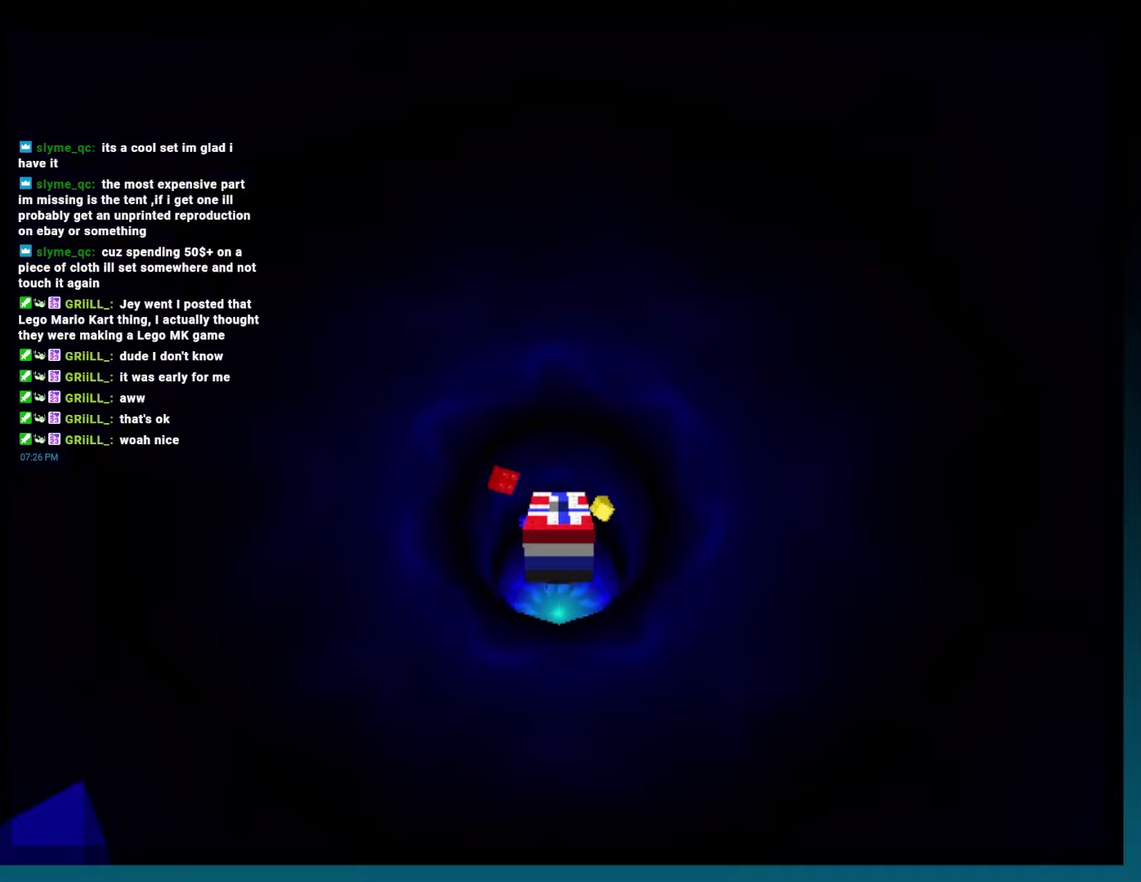
{"buttons": [], "events": [[133, "DPAD_LEFT", "down"], [183, "DPAD_LEFT", "up"], [333, "DPAD_LEFT", "down"], [417, "DPAD_LEFT", "up"]]}
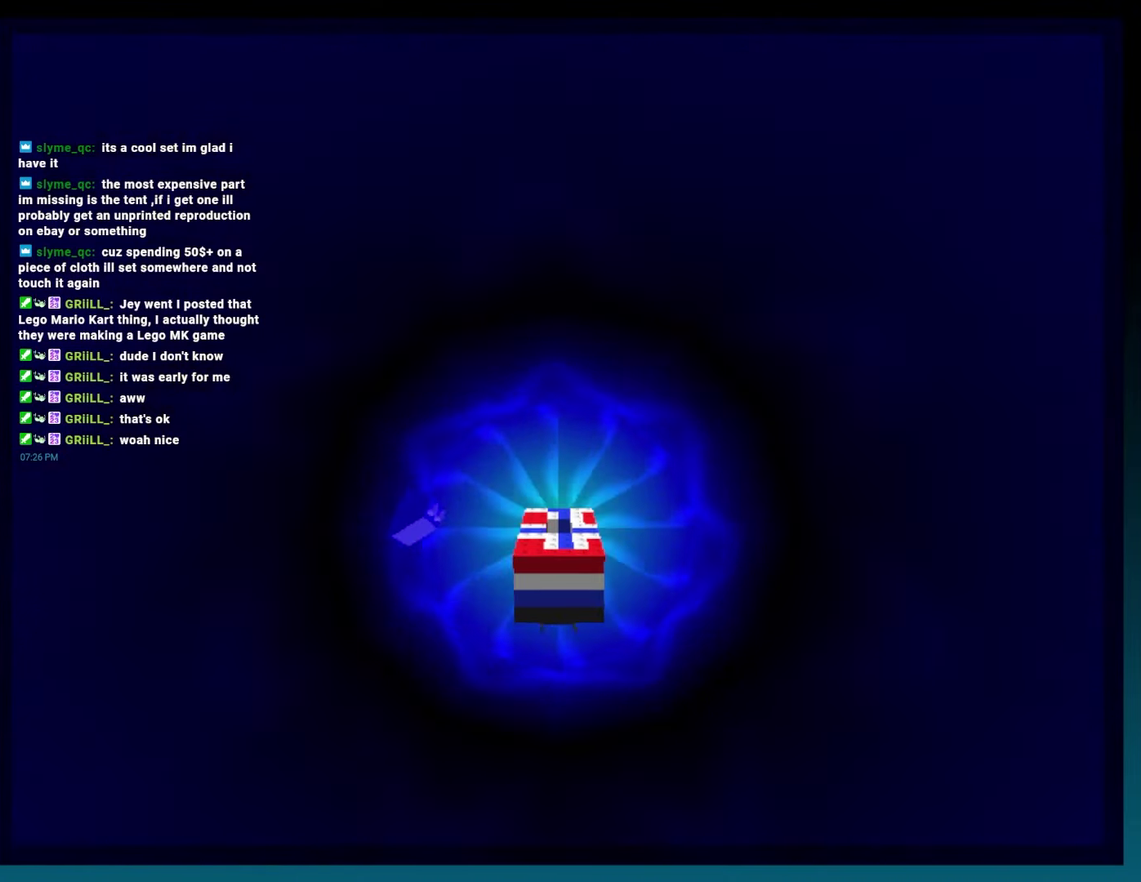
{"buttons": ["A", "B", "DPAD_LEFT"], "events": [[50, "DPAD_LEFT", "down"], [133, "DPAD_LEFT", "up"], [250, "DPAD_LEFT", "down"], [333, "DPAD_LEFT", "up"], [400, "B", "down"], [450, "A", "down"], [450, "DPAD_LEFT", "down"]]}
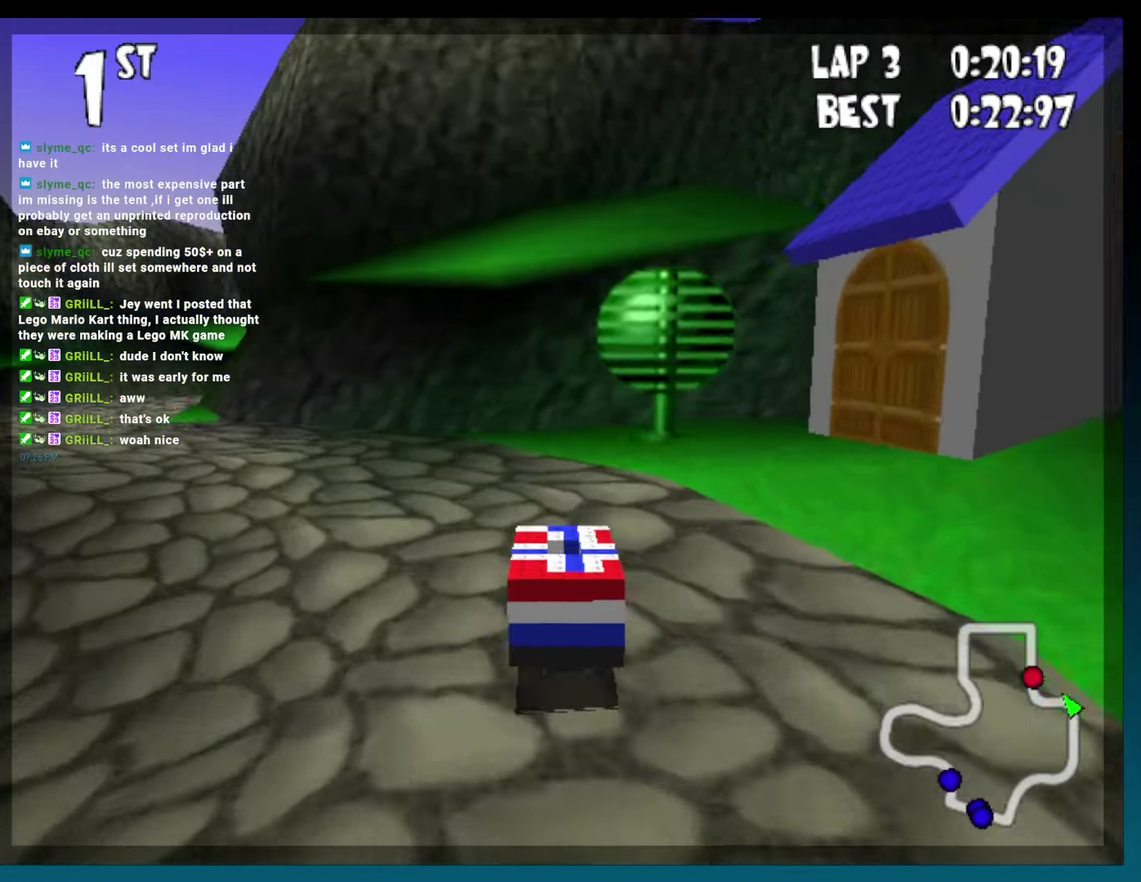
{"buttons": ["A", "B", "DPAD_RIGHT"], "events": [[150, "R2", "down"], [383, "DPAD_LEFT", "up"], [383, "R2", "up"], [500, "DPAD_RIGHT", "down"]]}
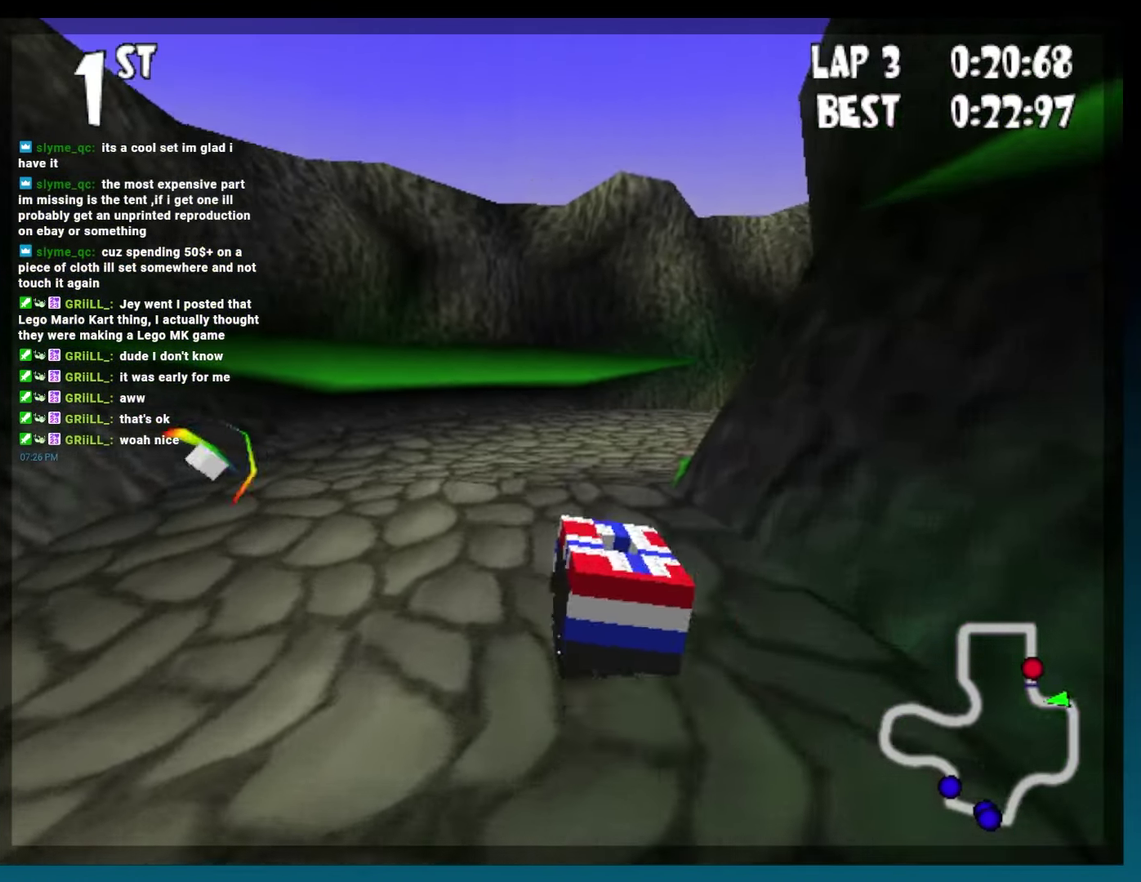
{"buttons": ["A", "B", "DPAD_RIGHT"], "events": []}
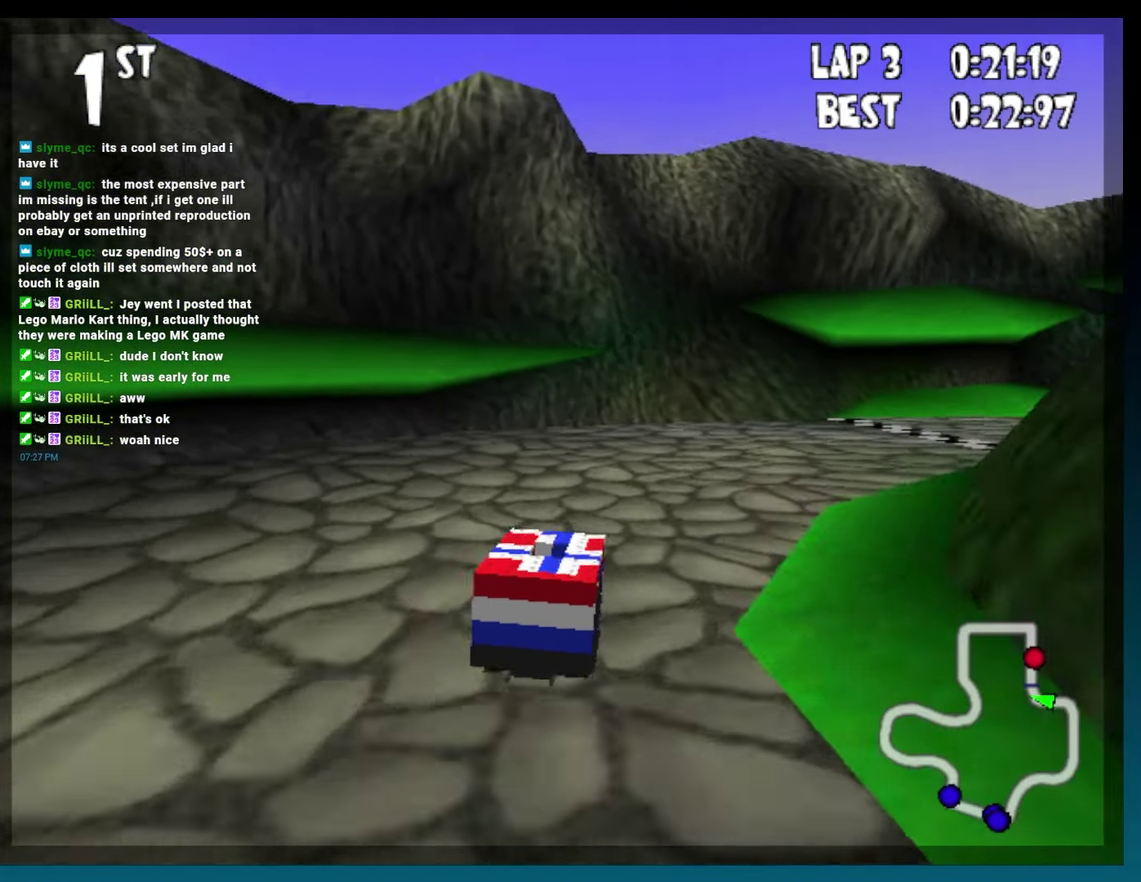
{"buttons": ["A", "B", "DPAD_LEFT"], "events": [[67, "R2", "down"], [350, "DPAD_RIGHT", "up"], [367, "R2", "up"], [500, "DPAD_LEFT", "down"]]}
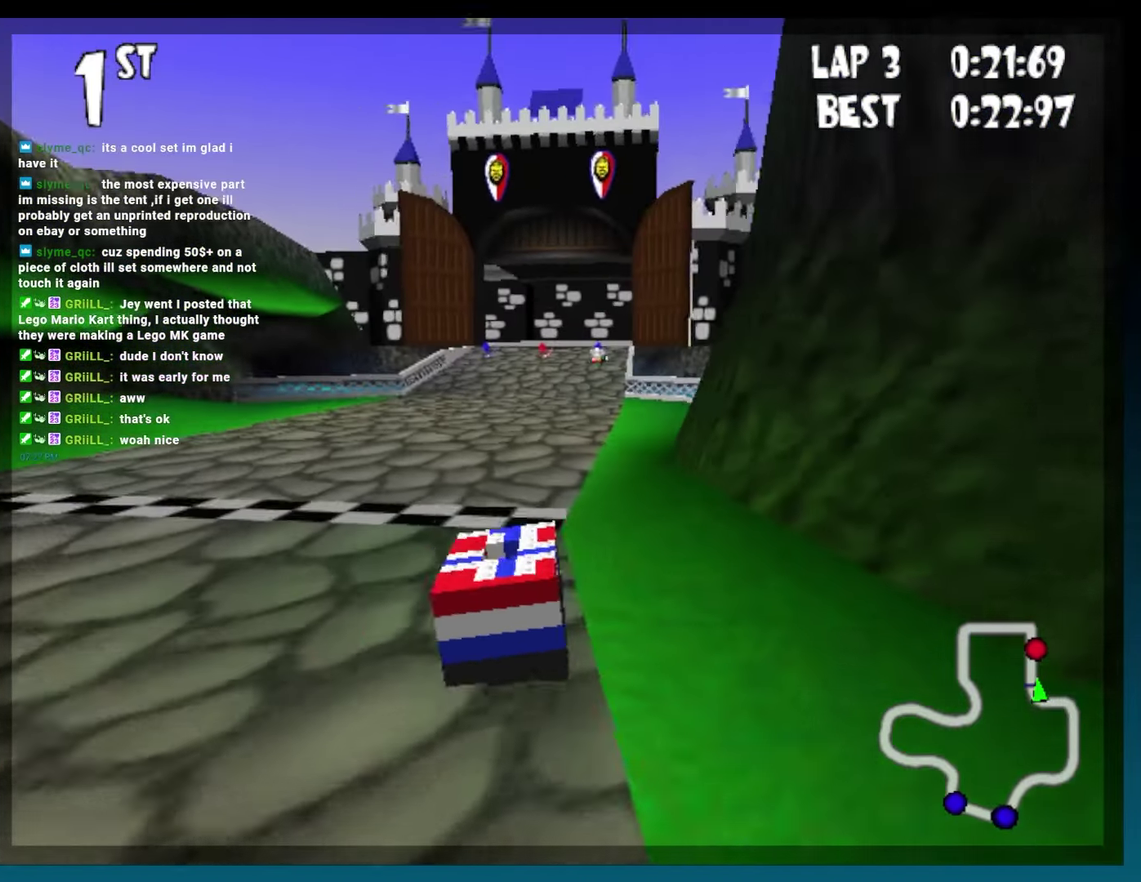
{"buttons": [], "events": [[50, "DPAD_LEFT", "up"], [117, "L2", "down"], [233, "L2", "up"], [333, "A", "up"], [400, "B", "up"]]}
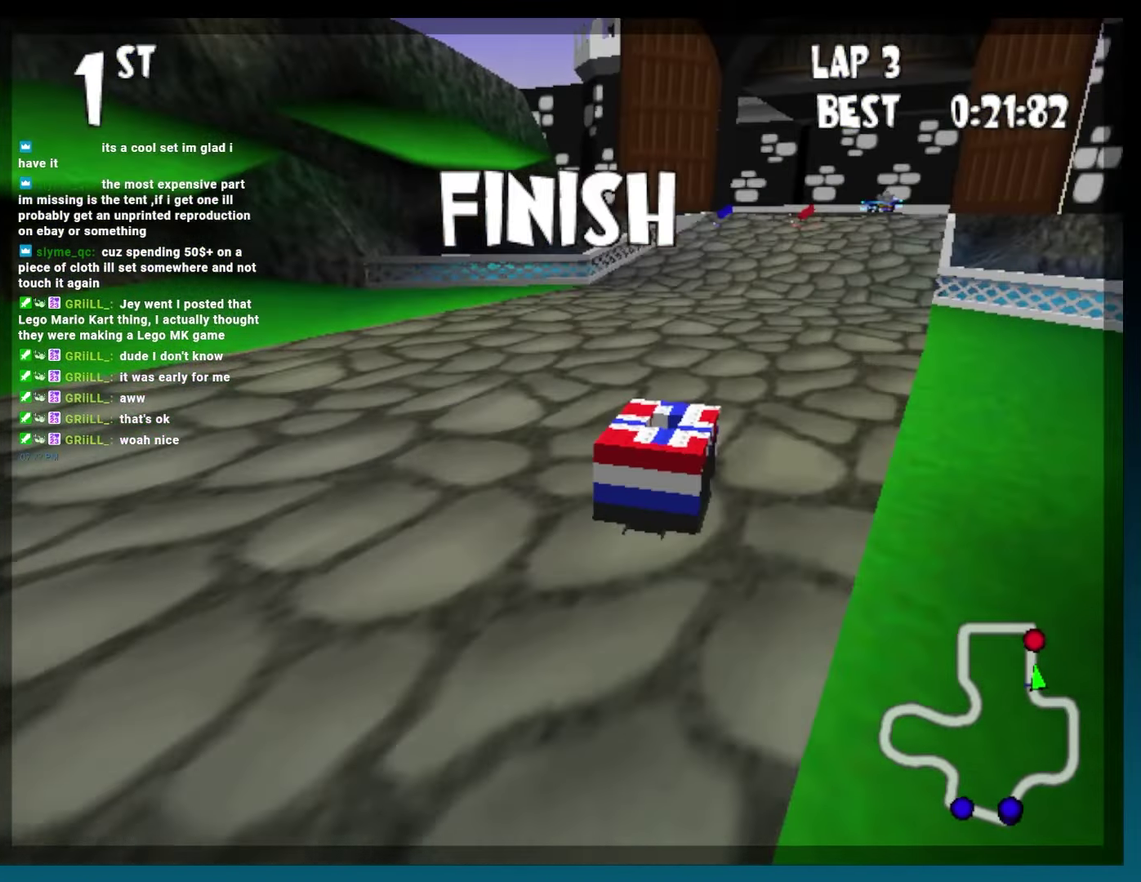
{"buttons": ["Y"], "events": [[100, "Y", "down"], [283, "Y", "up"], [450, "Y", "down"]]}
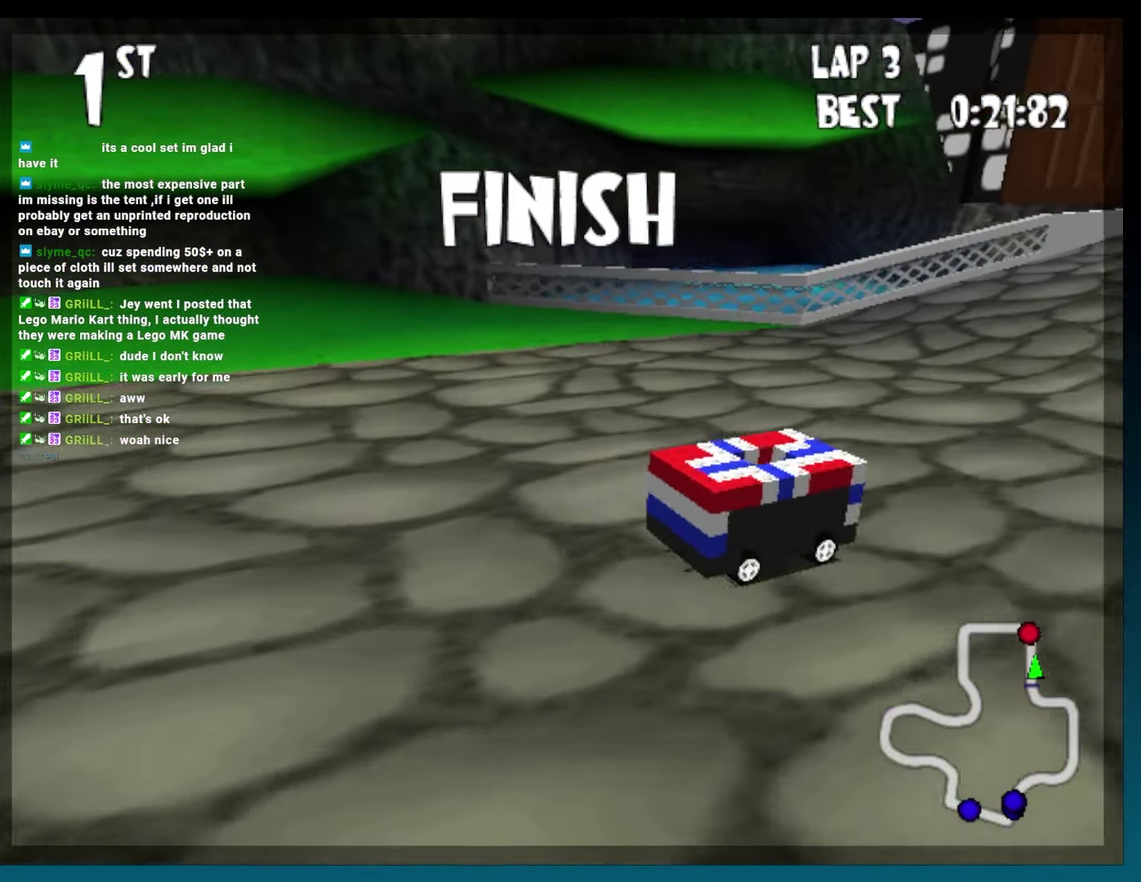
{"buttons": [], "events": [[100, "Y", "up"]]}